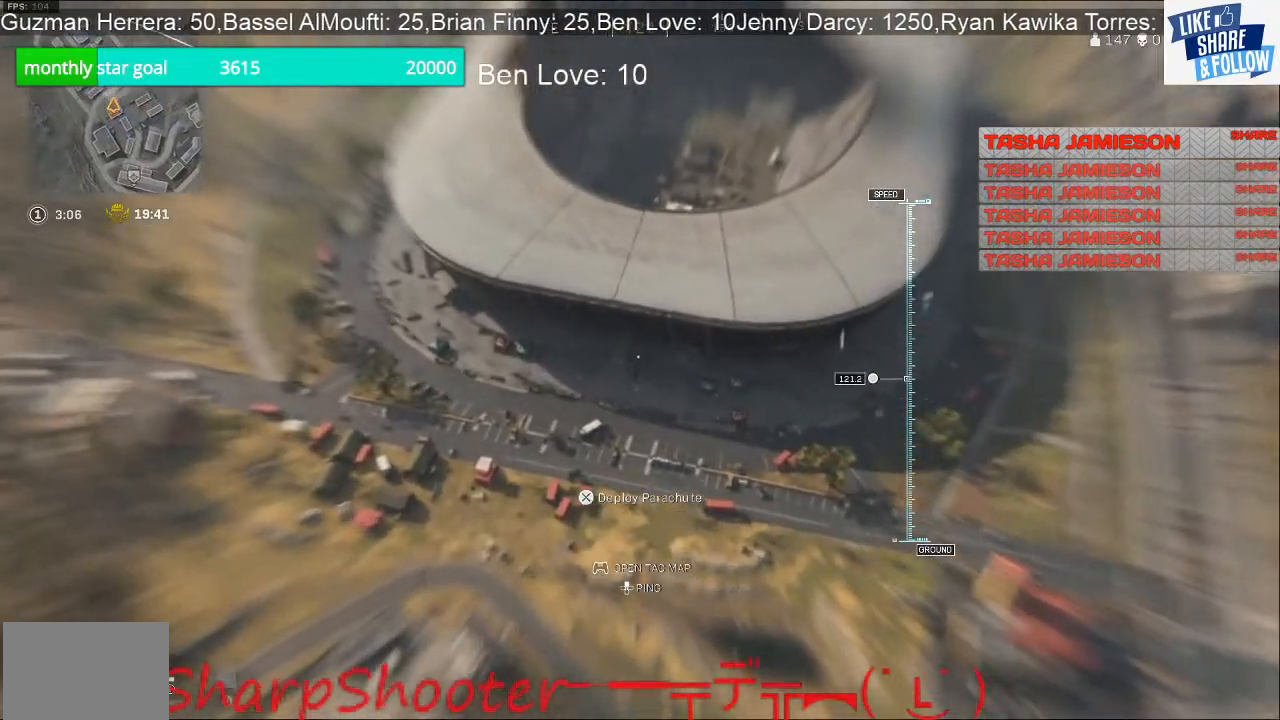
Gameplay with a controller (PlayStation layout); each line is a JSON object with the inputs held at the frame after it. "events" lists button and stick changes between this image and that frame as [ms after this image, input, new state], when the widget could be followed in between.
{"buttons": [], "left_stick": "up-left", "right_stick": "up-right", "events": [[33, "right_stick", "up-right"]]}
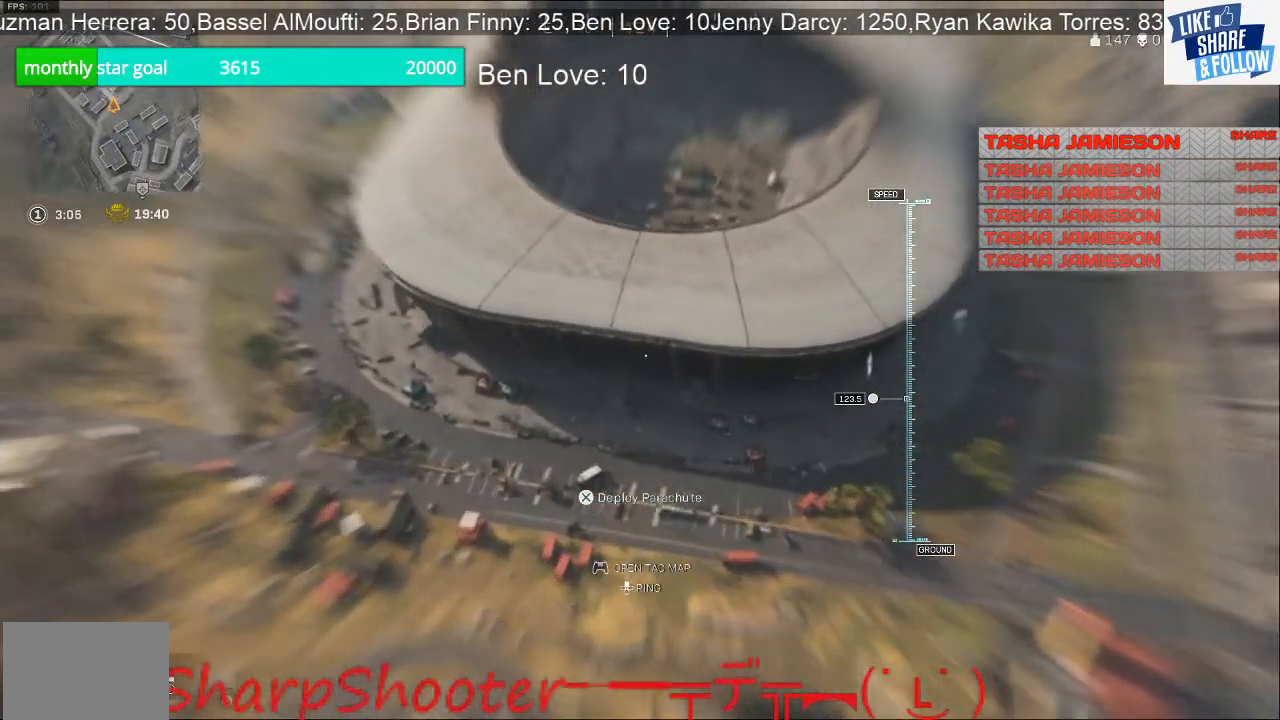
{"buttons": [], "left_stick": "up-left", "right_stick": "center", "events": [[33, "right_stick", "center"]]}
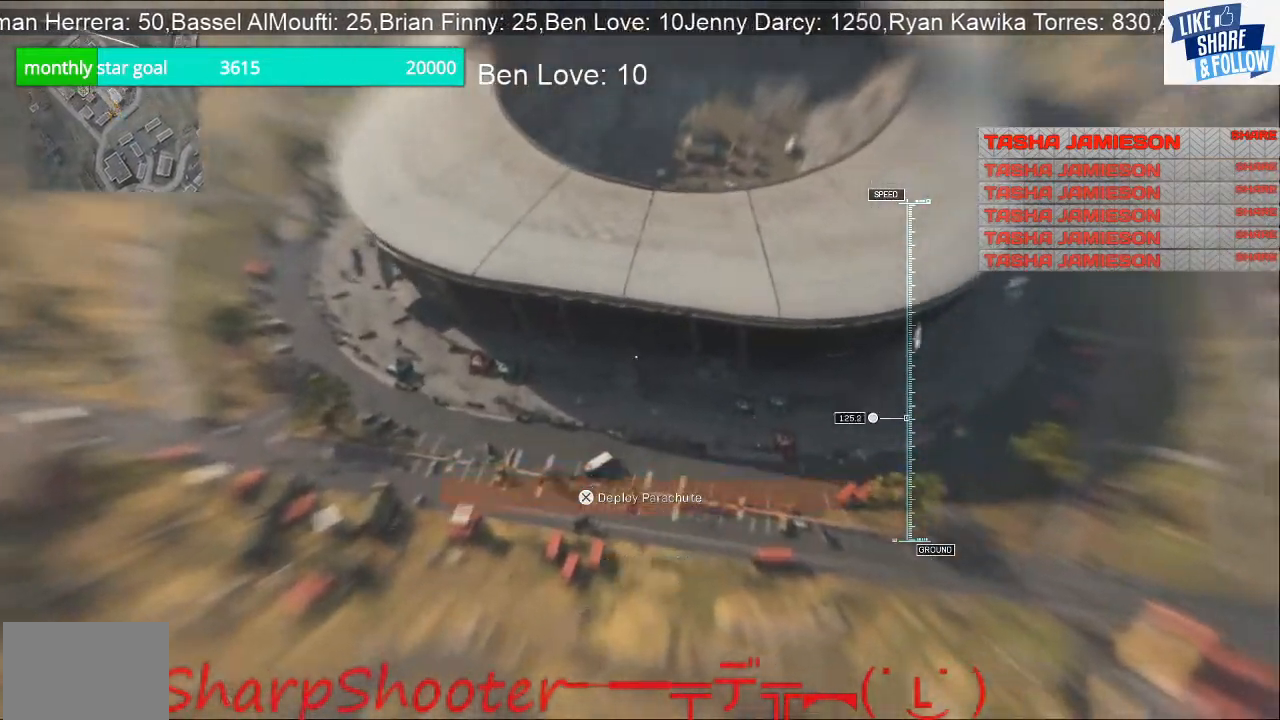
{"buttons": [], "left_stick": "up-left", "right_stick": "center", "events": []}
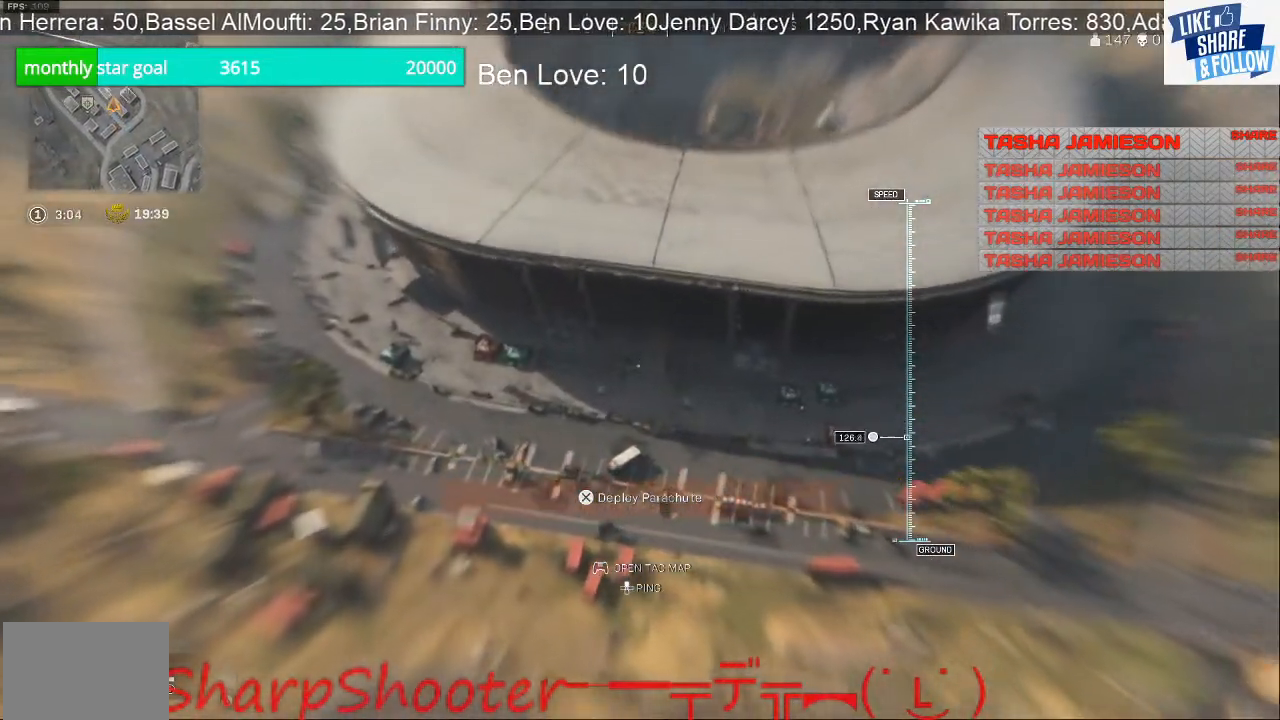
{"buttons": [], "left_stick": "up-left", "right_stick": "up-right", "events": [[233, "right_stick", "up-right"]]}
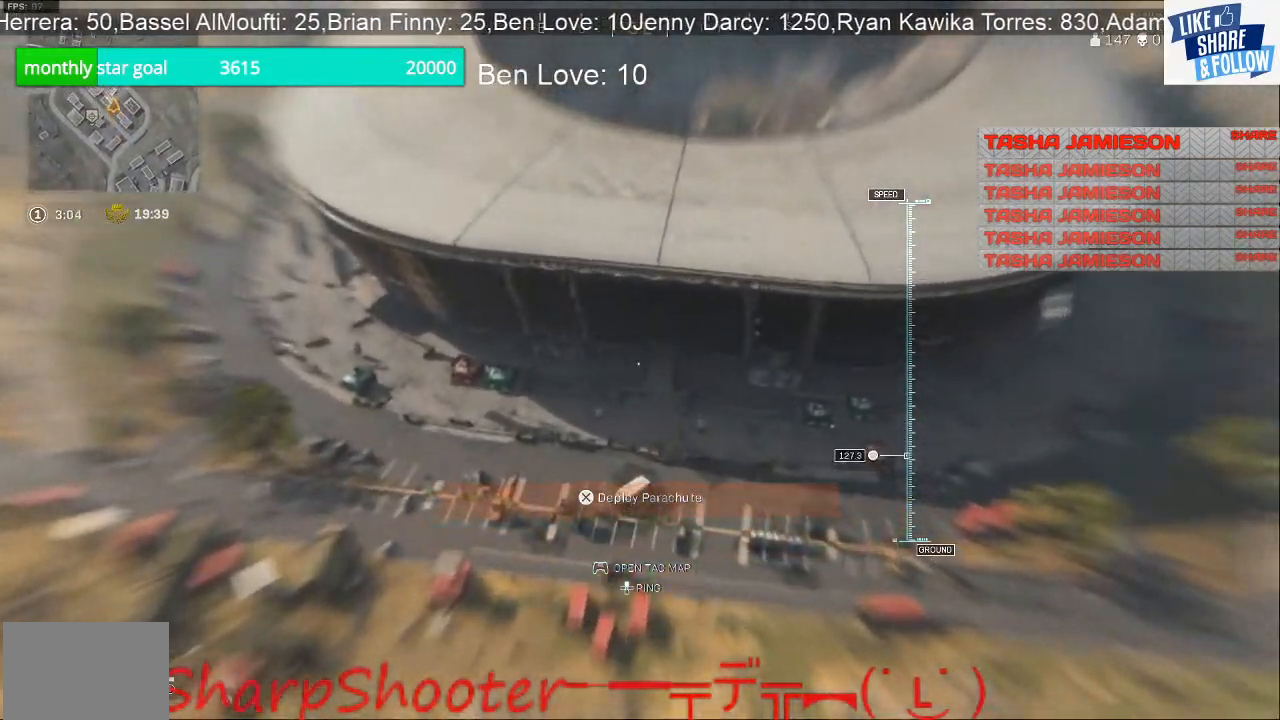
{"buttons": [], "left_stick": "up-left", "right_stick": "up", "events": [[200, "right_stick", "up"]]}
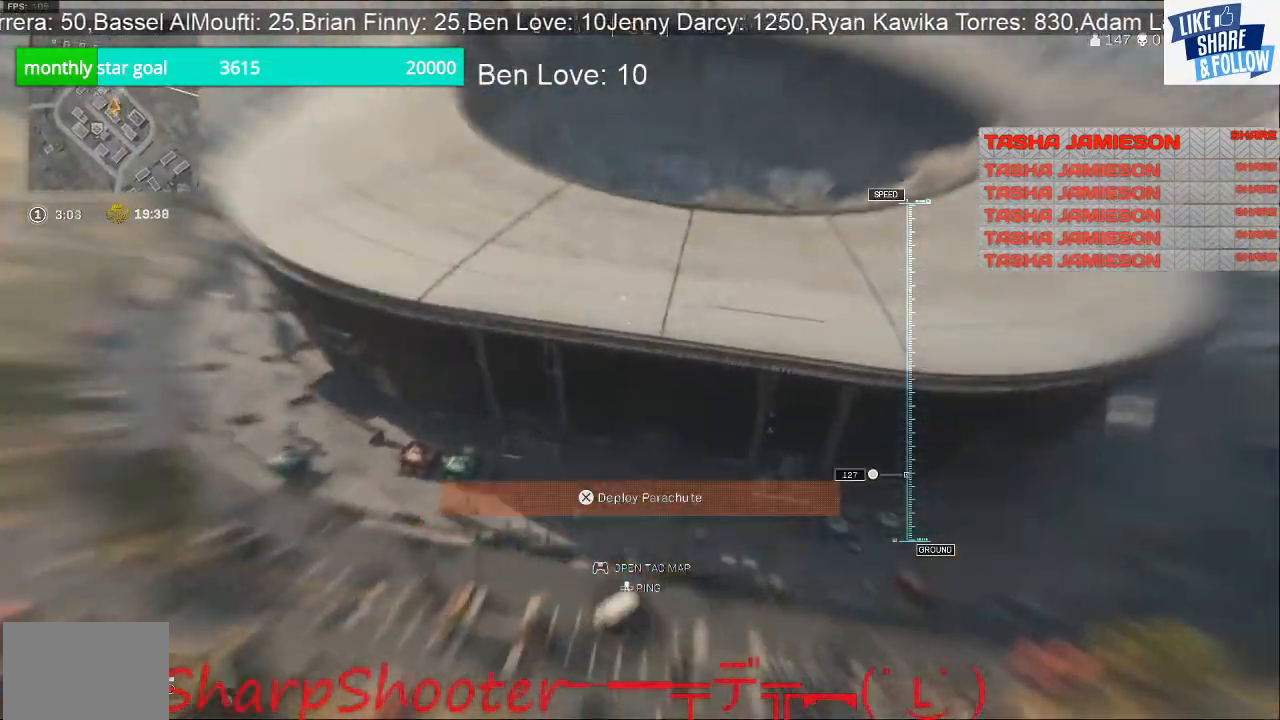
{"buttons": [], "left_stick": "up-left", "right_stick": "center", "events": [[33, "right_stick", "center"], [67, "CROSS", "down"], [233, "CROSS", "up"]]}
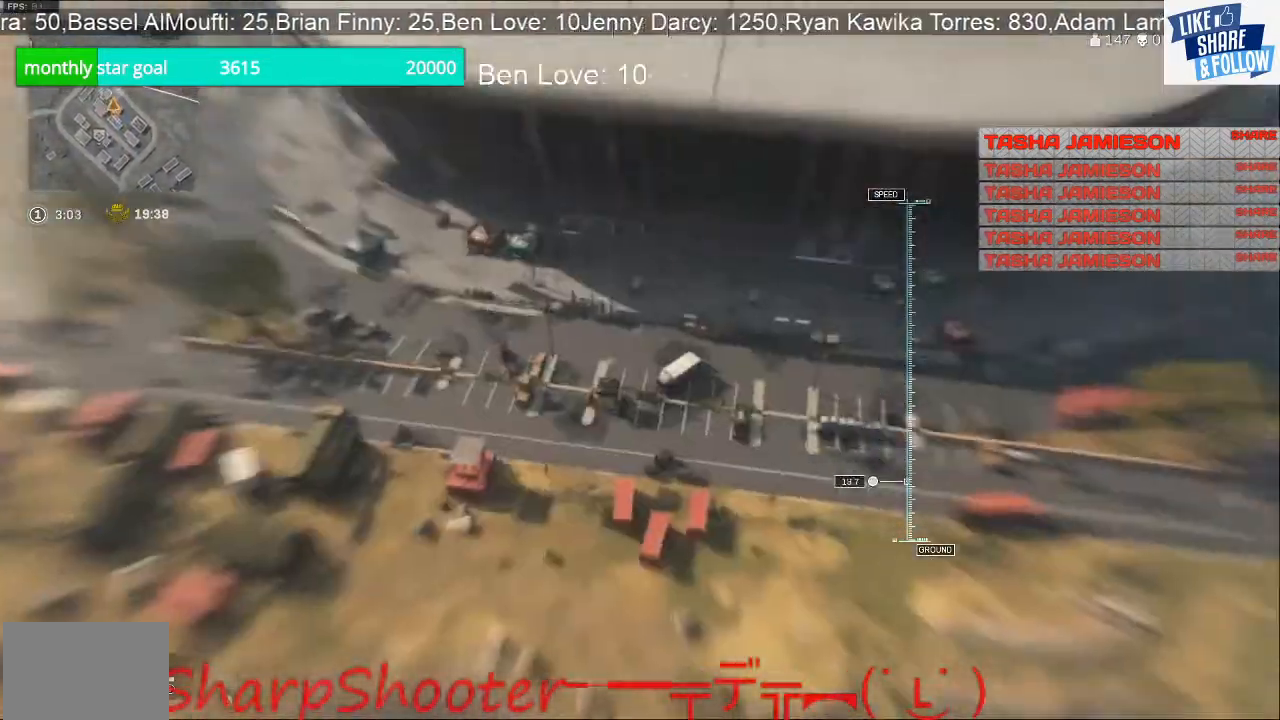
{"buttons": [], "left_stick": "up-left", "right_stick": "center", "events": []}
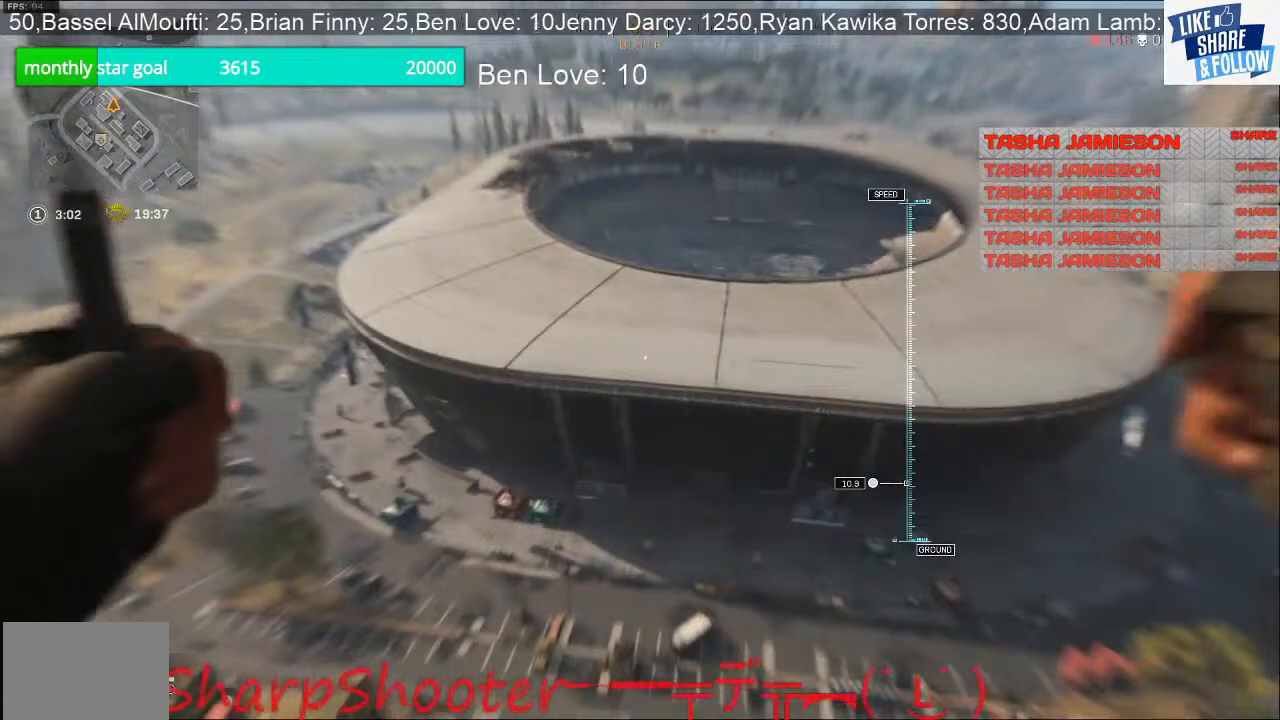
{"buttons": [], "left_stick": "left", "right_stick": "center", "events": [[400, "left_stick", "left"]]}
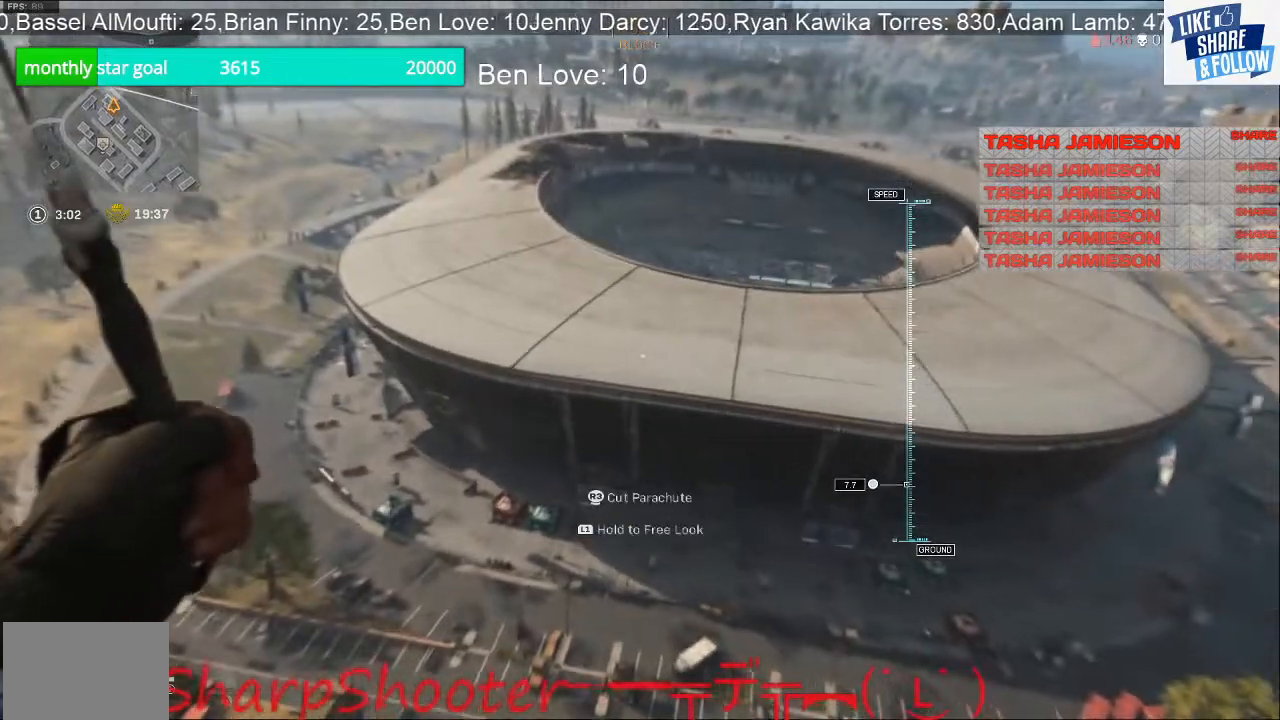
{"buttons": [], "left_stick": "down-left", "right_stick": "center", "events": [[400, "left_stick", "down-left"]]}
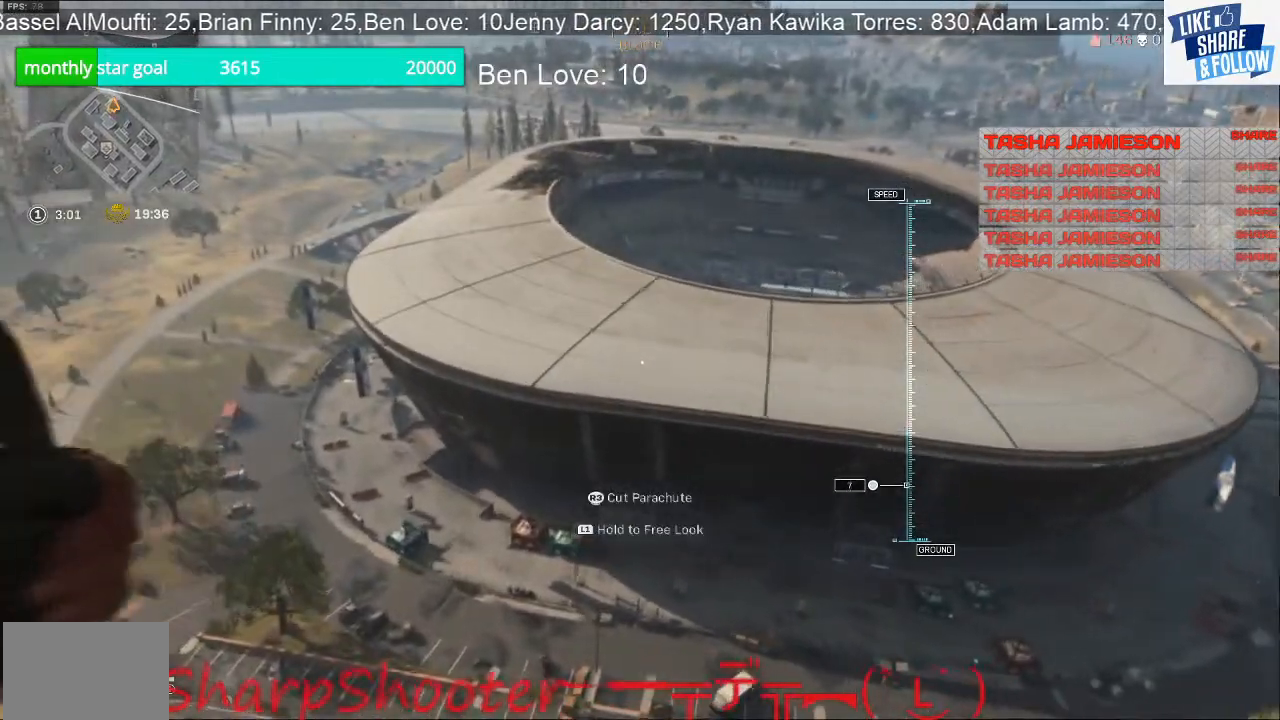
{"buttons": [], "left_stick": "down-left", "right_stick": "center", "events": [[133, "R3", "down"], [233, "R3", "up"], [300, "right_stick", "right"], [400, "right_stick", "center"]]}
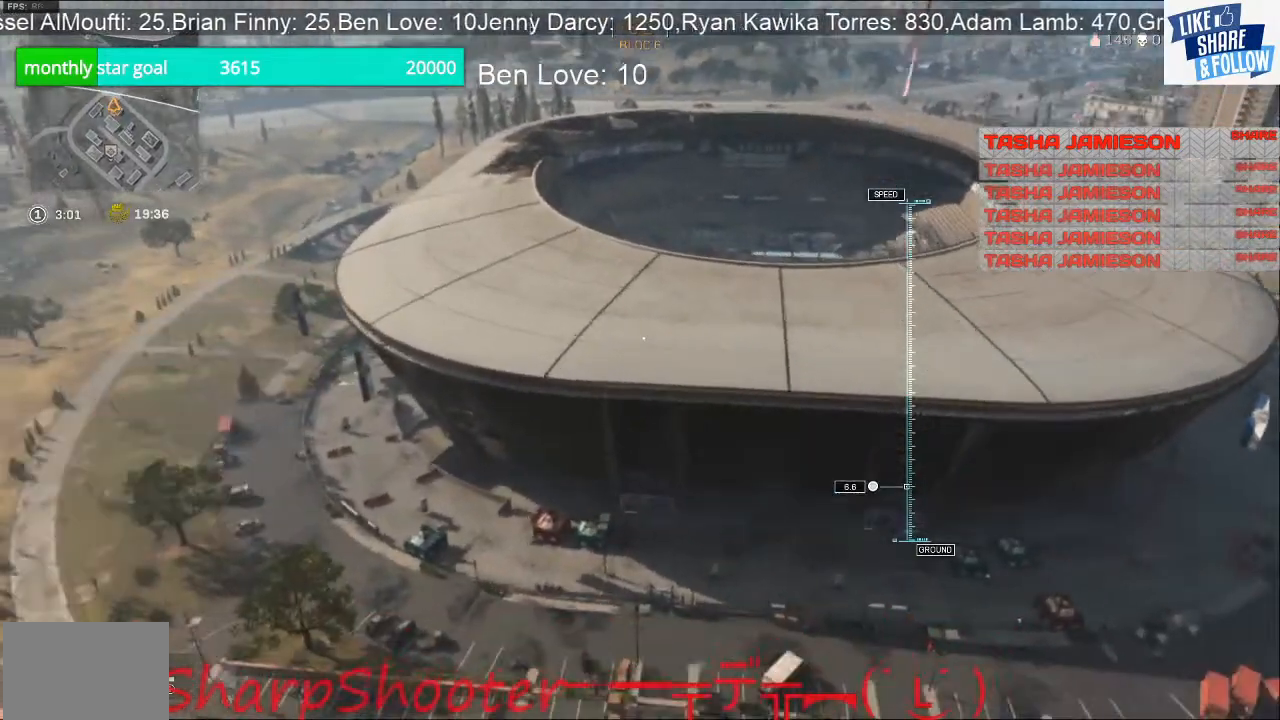
{"buttons": [], "left_stick": "down-left", "right_stick": "center", "events": []}
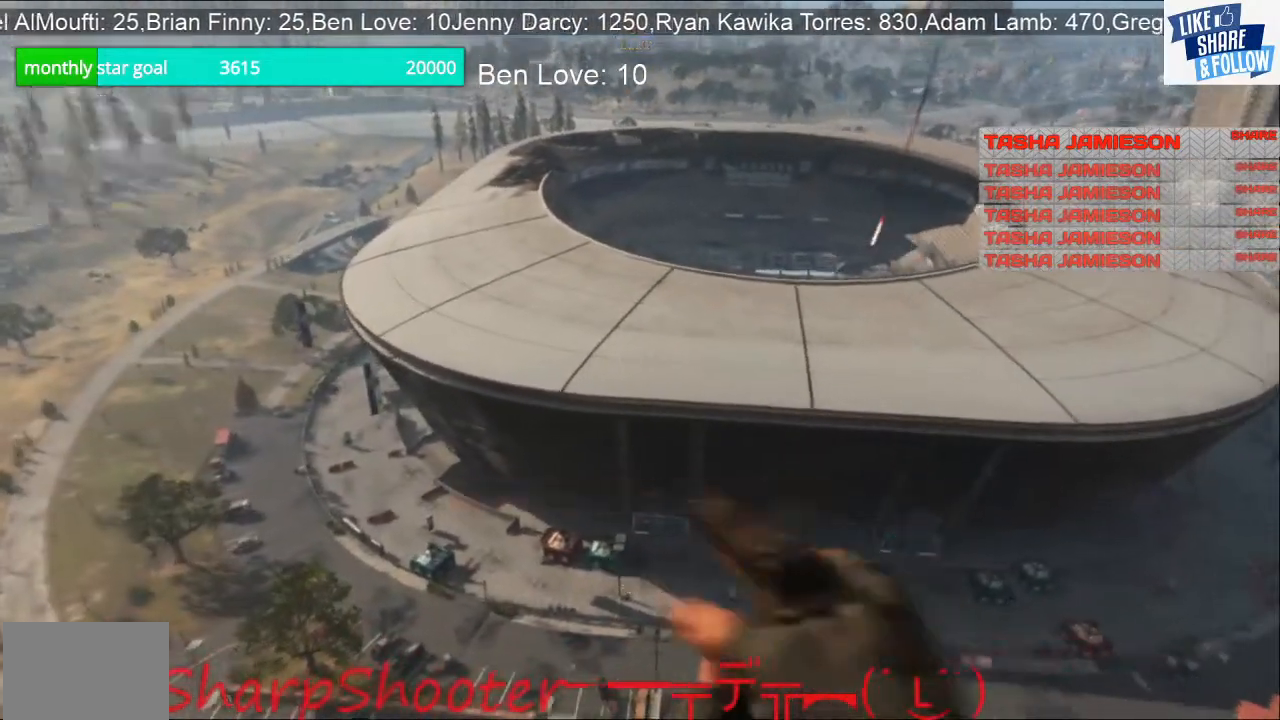
{"buttons": [], "left_stick": "center", "right_stick": "center", "events": [[133, "left_stick", "center"]]}
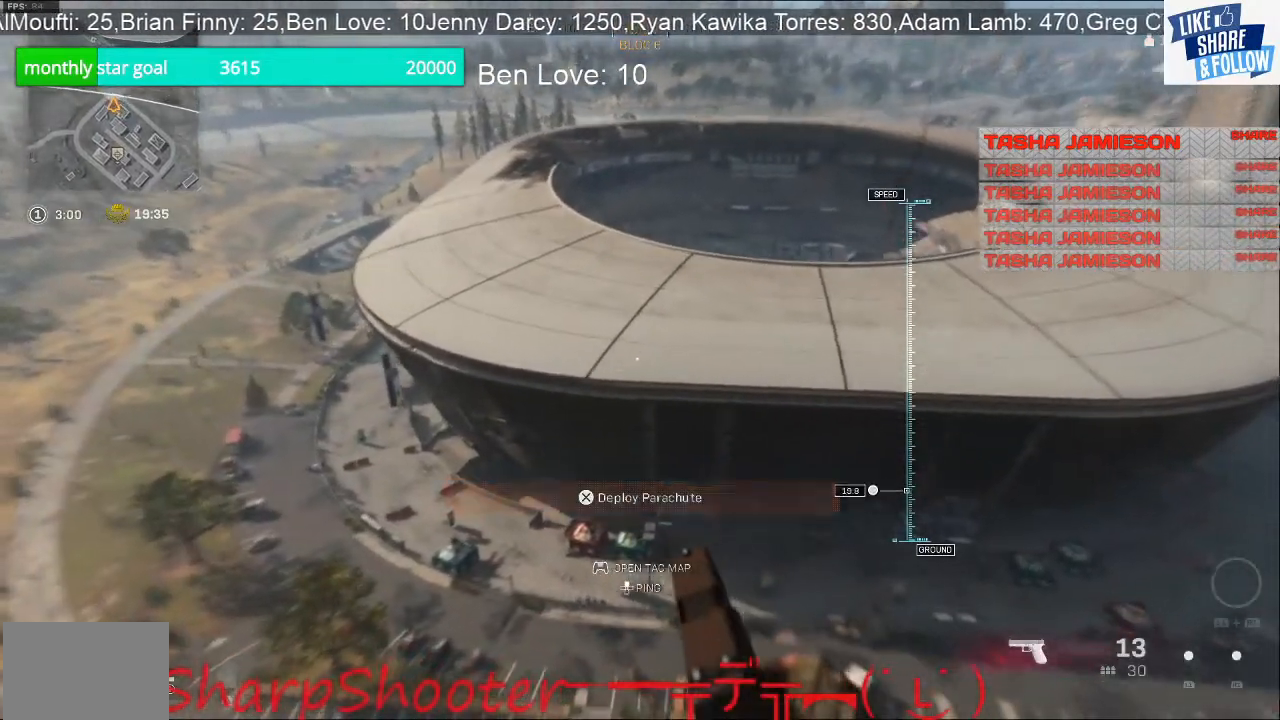
{"buttons": [], "left_stick": "up-left", "right_stick": "center", "events": [[467, "left_stick", "up-left"]]}
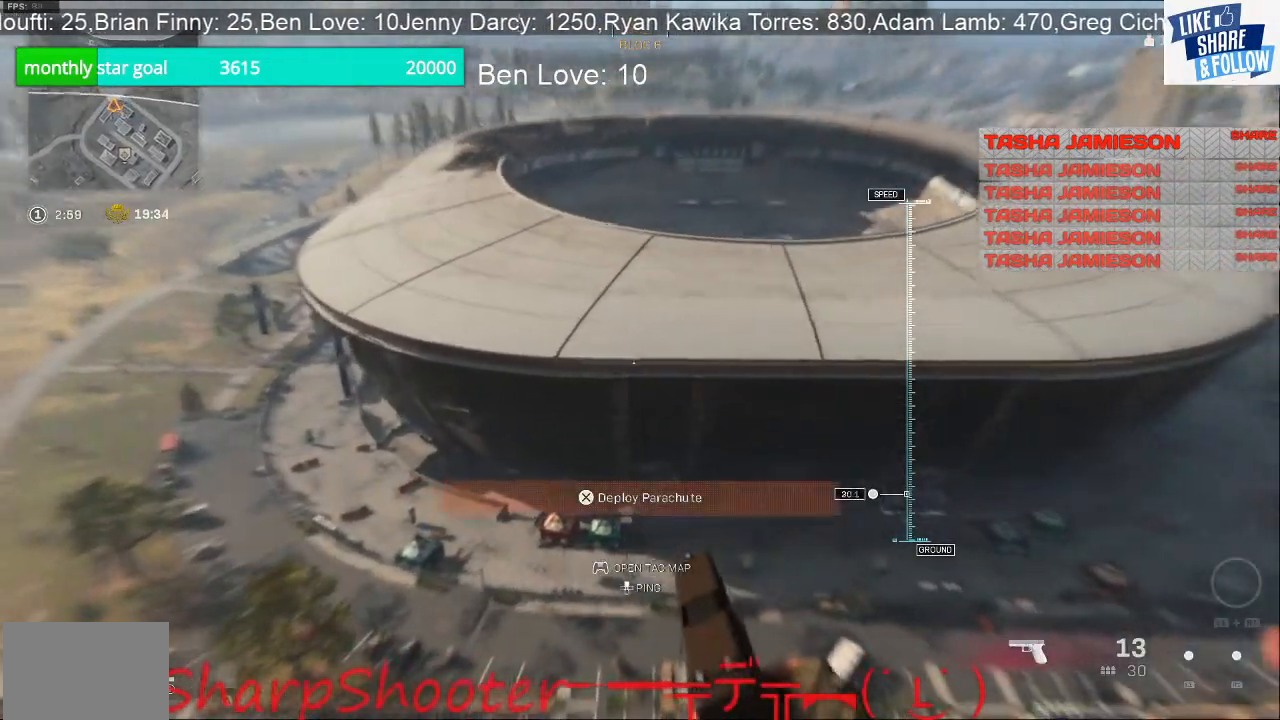
{"buttons": [], "left_stick": "up-left", "right_stick": "center", "events": []}
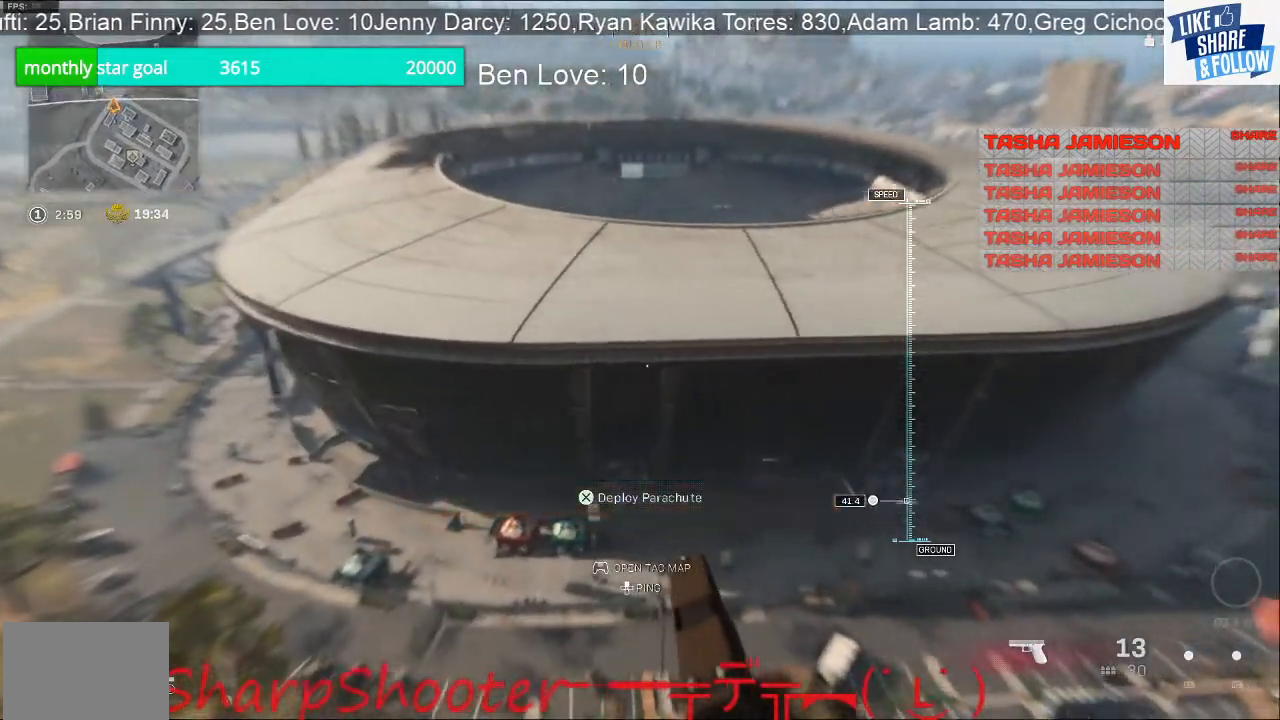
{"buttons": [], "left_stick": "left", "right_stick": "center", "events": [[500, "left_stick", "left"]]}
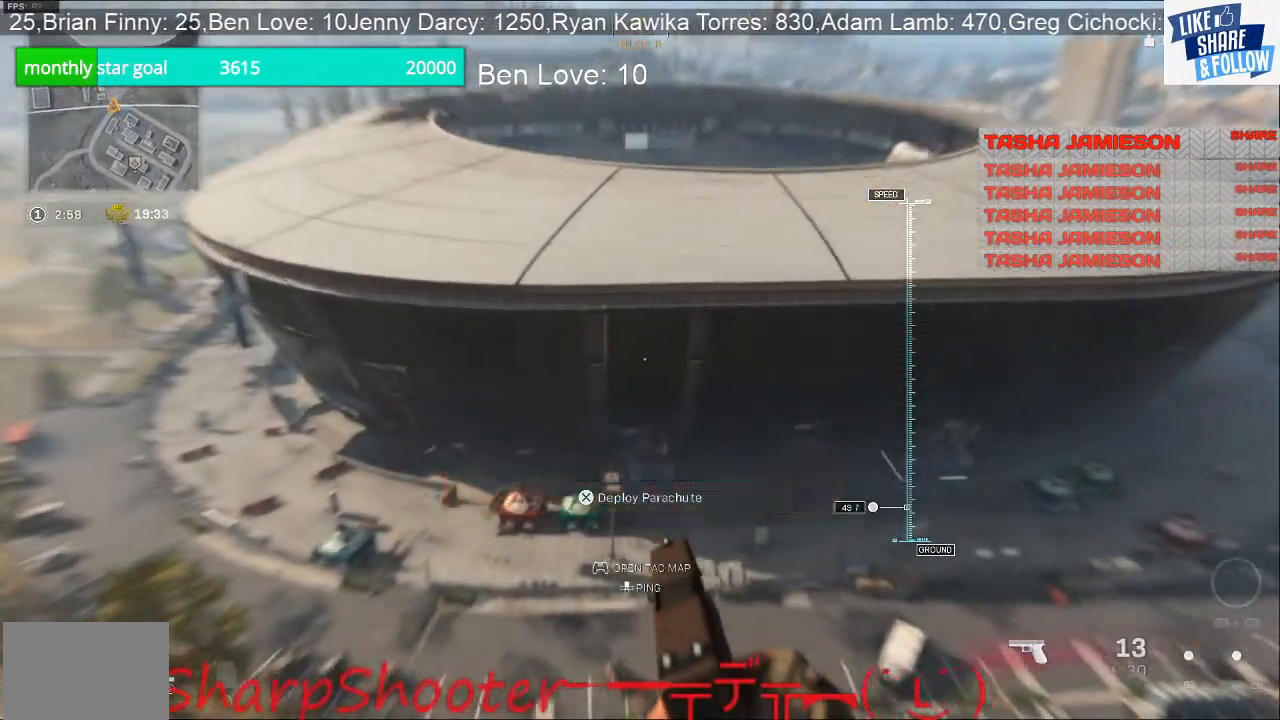
{"buttons": [], "left_stick": "left", "right_stick": "center", "events": [[200, "CROSS", "down"], [367, "CROSS", "up"]]}
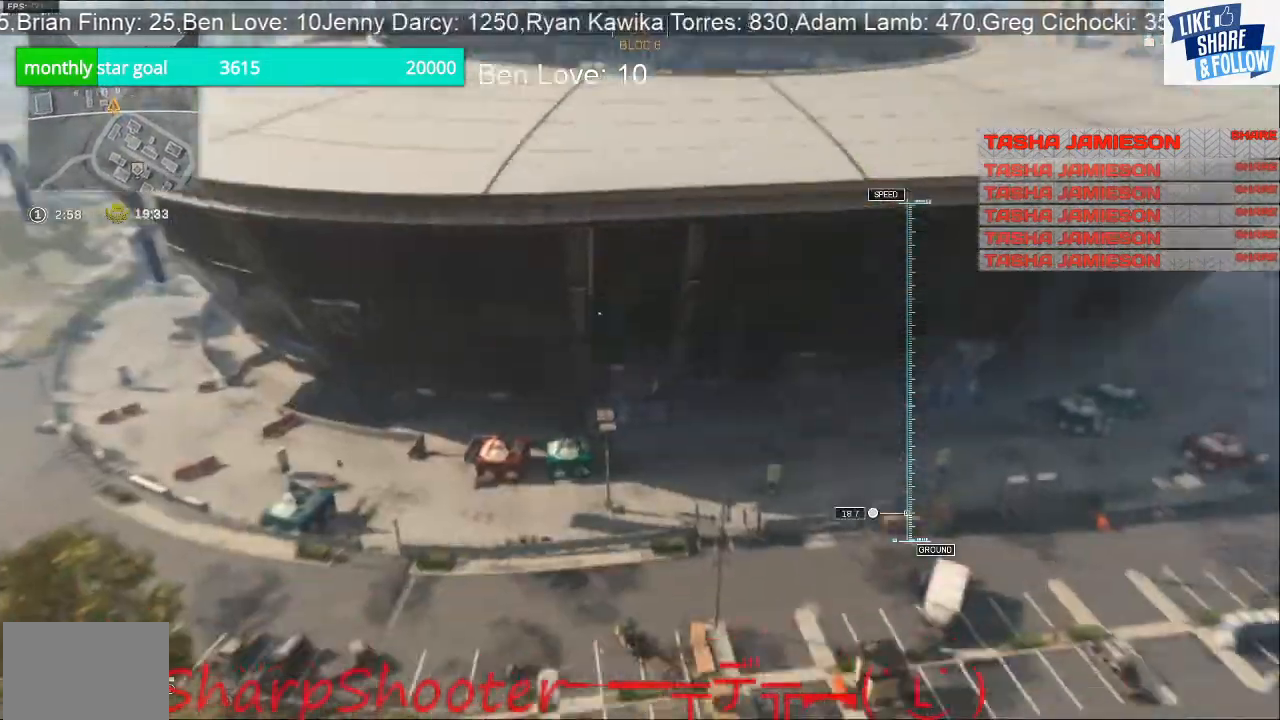
{"buttons": [], "left_stick": "left", "right_stick": "center", "events": []}
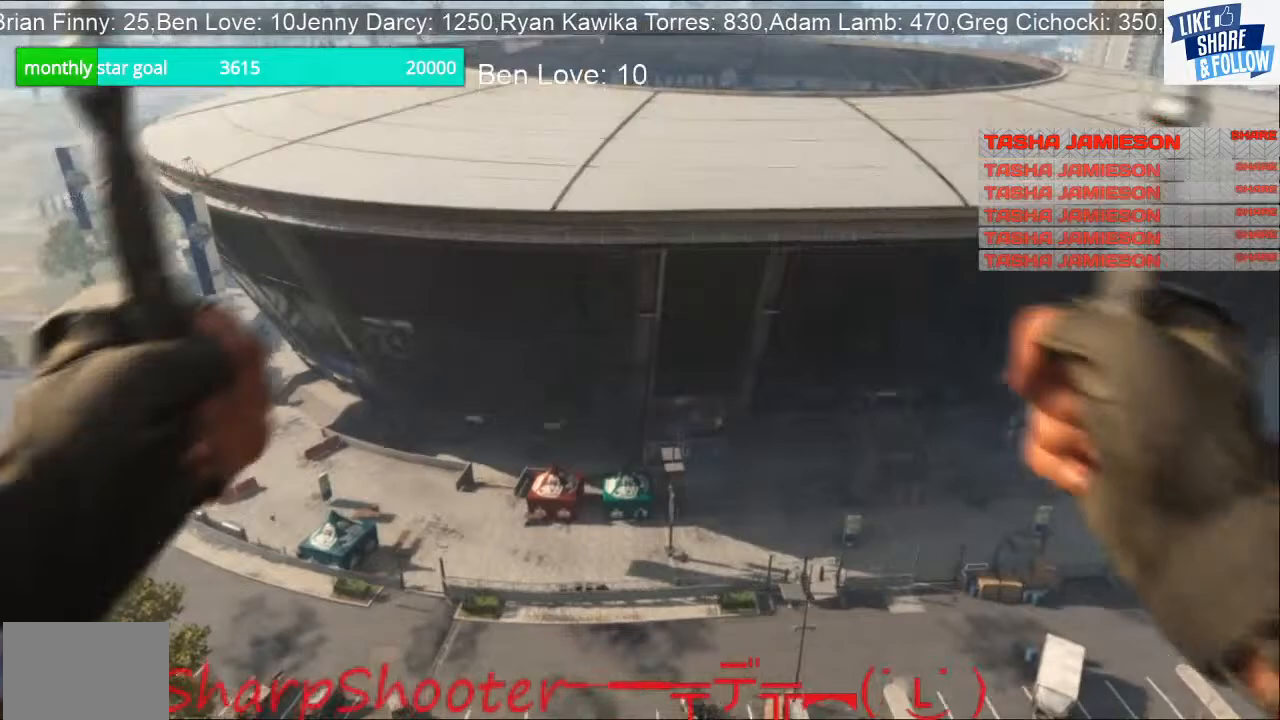
{"buttons": [], "left_stick": "left", "right_stick": "center", "events": []}
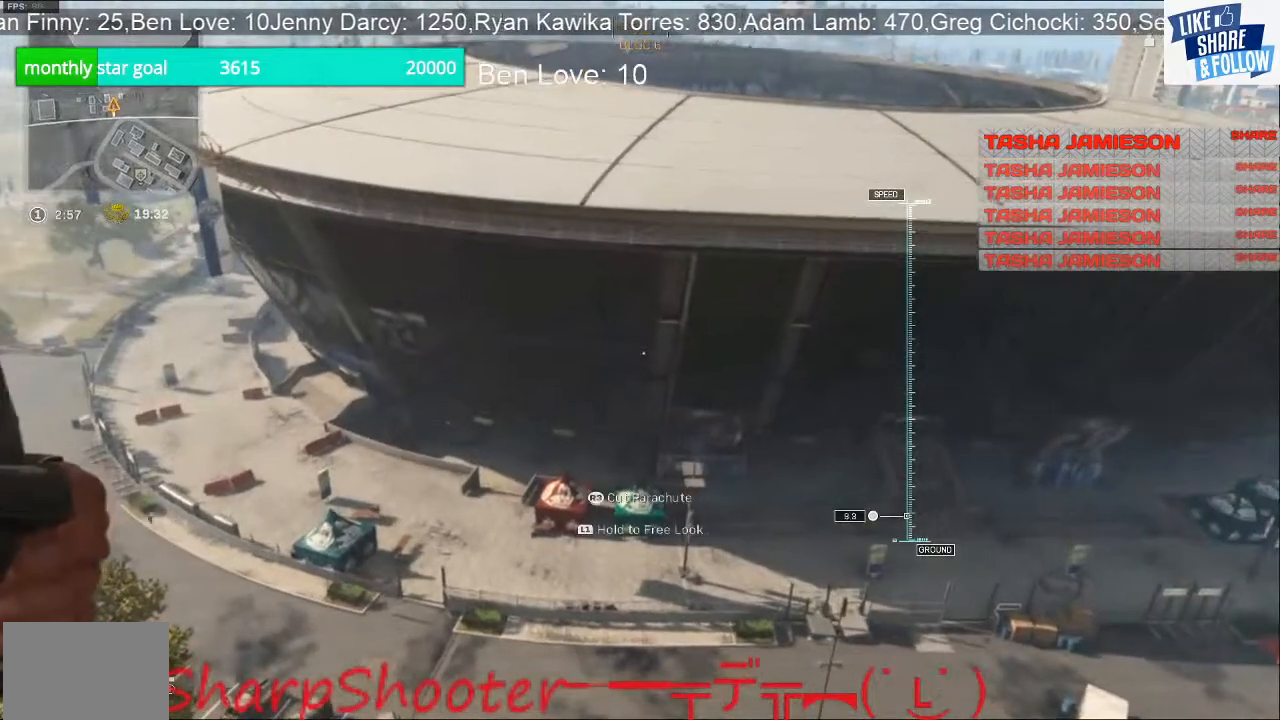
{"buttons": [], "left_stick": "left", "right_stick": "center", "events": []}
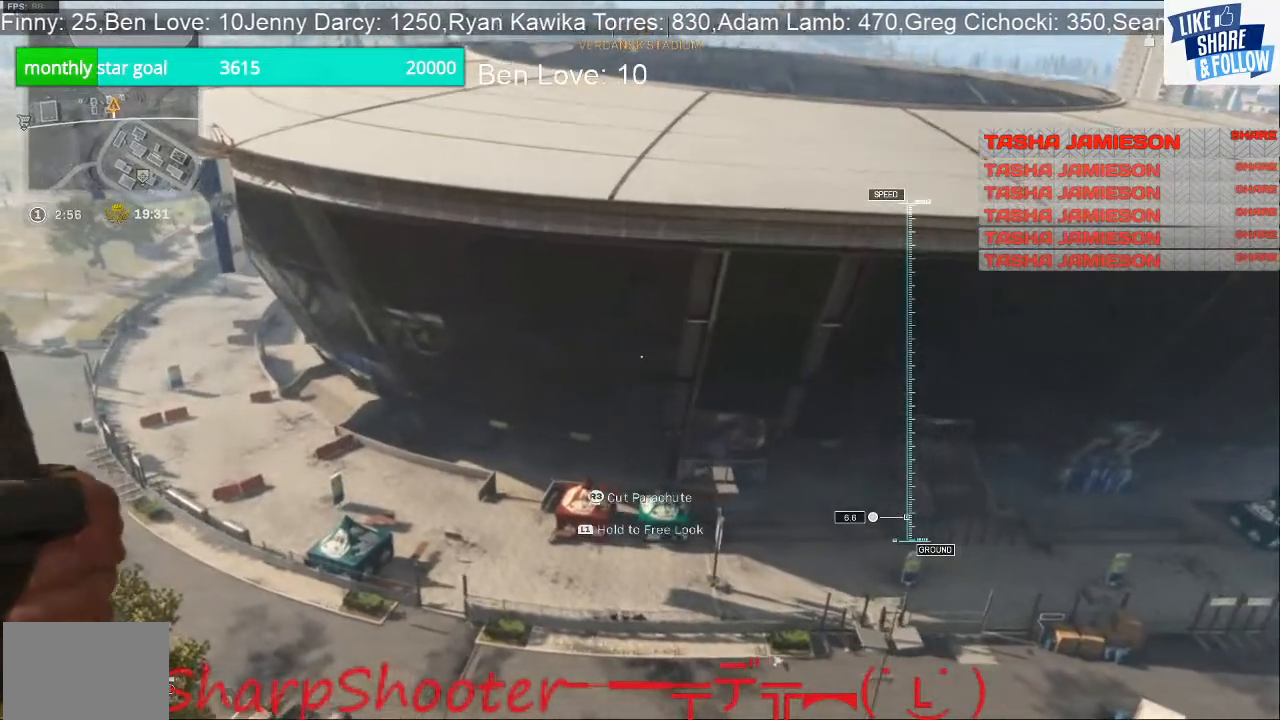
{"buttons": [], "left_stick": "up-left", "right_stick": "center", "events": [[333, "left_stick", "up-left"]]}
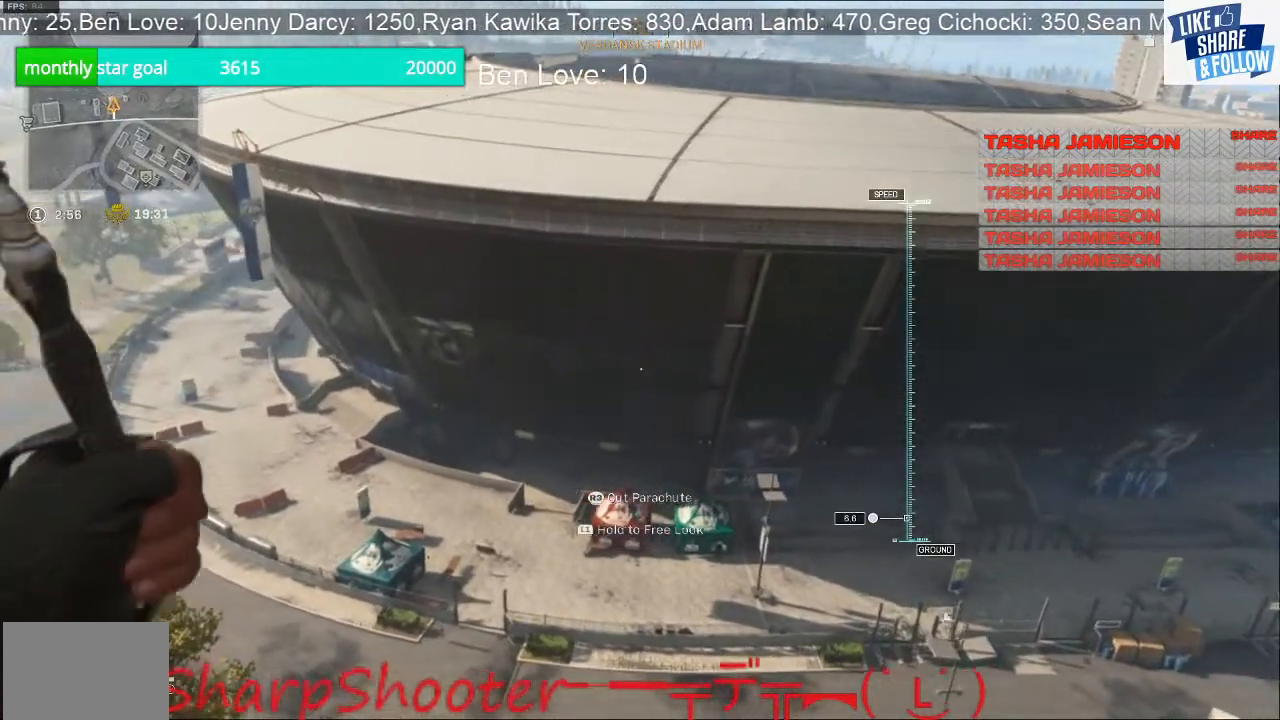
{"buttons": [], "left_stick": "up", "right_stick": "center", "events": [[367, "left_stick", "up"]]}
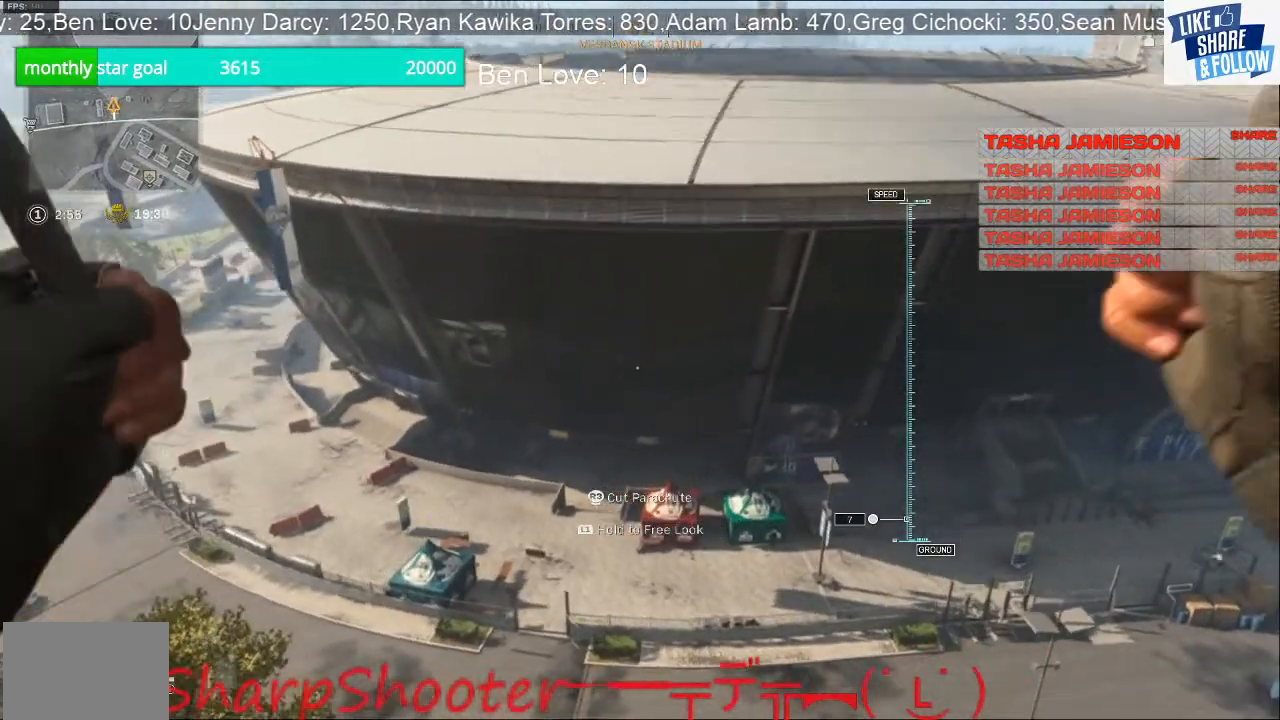
{"buttons": [], "left_stick": "up-right", "right_stick": "center", "events": [[500, "left_stick", "up-right"]]}
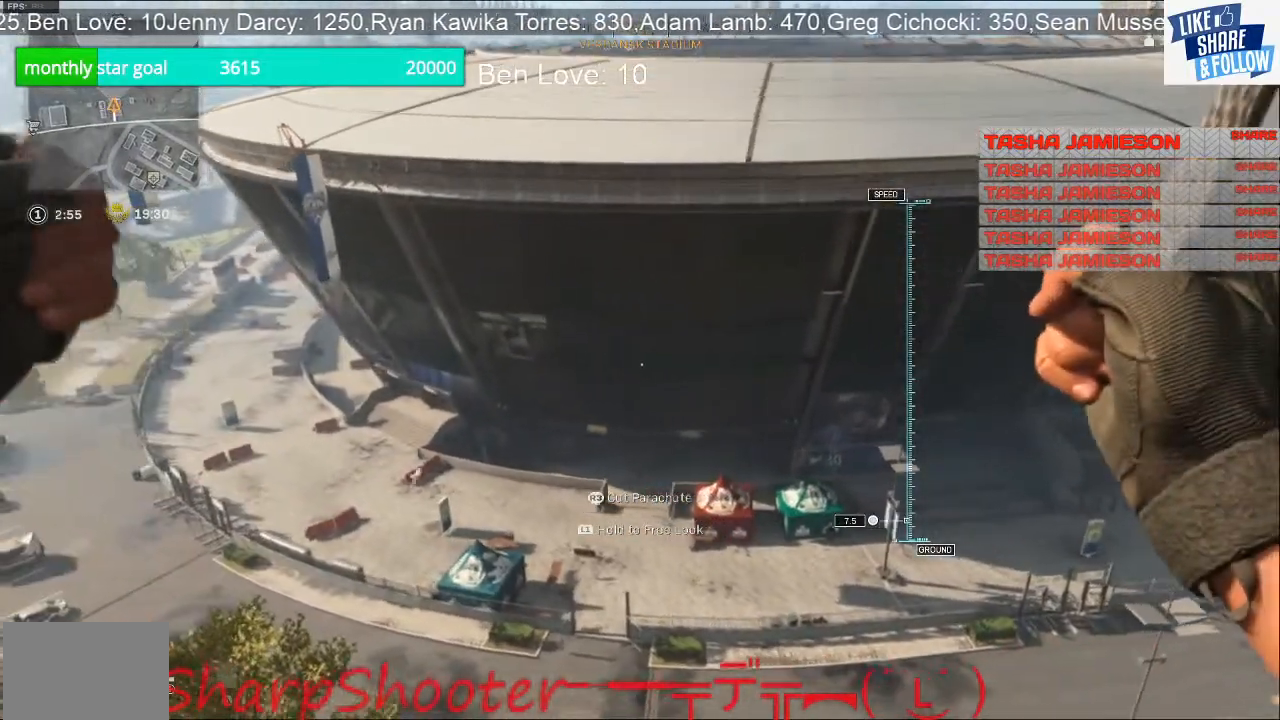
{"buttons": [], "left_stick": "up-right", "right_stick": "center", "events": []}
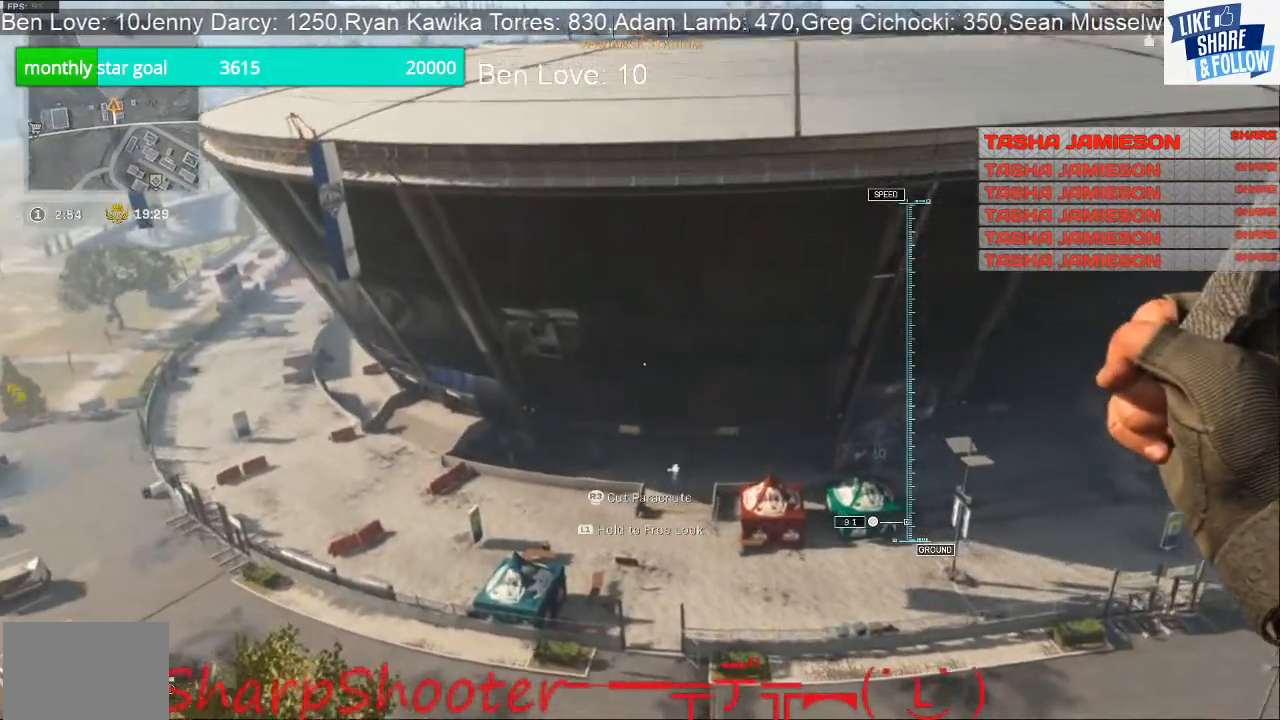
{"buttons": [], "left_stick": "up", "right_stick": "center", "events": [[300, "left_stick", "up"]]}
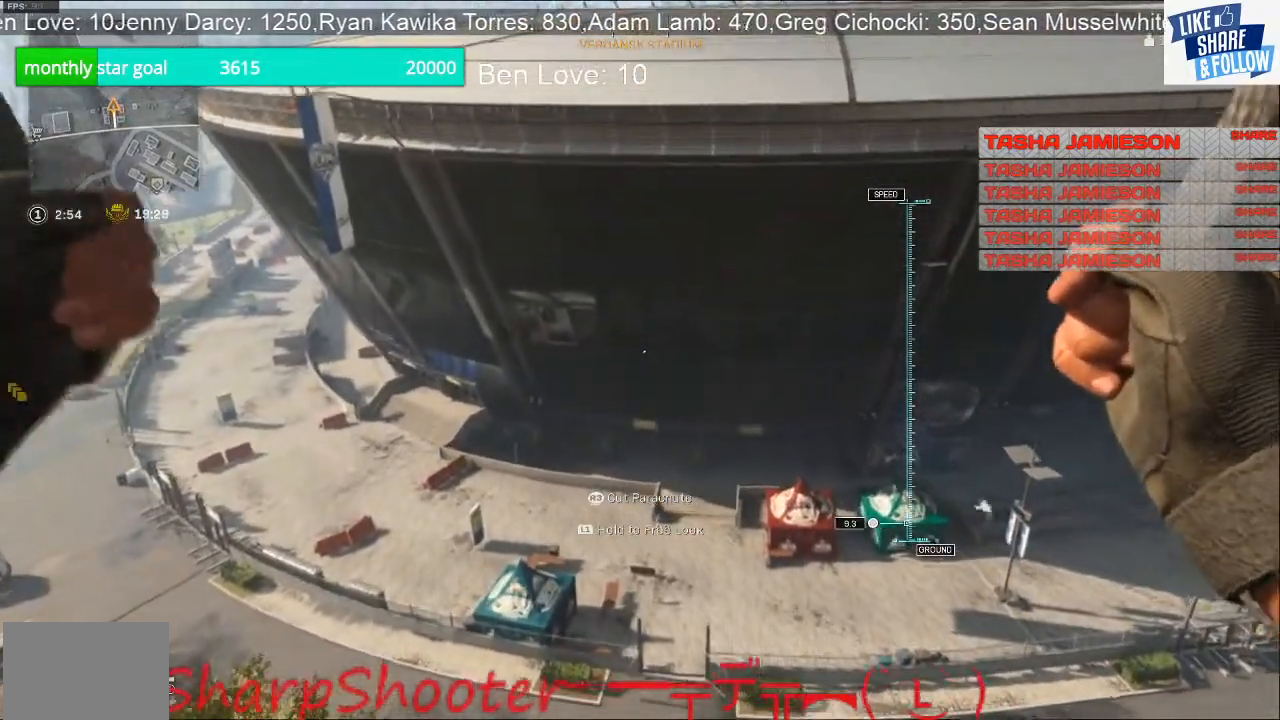
{"buttons": [], "left_stick": "center", "right_stick": "center", "events": [[33, "left_stick", "center"]]}
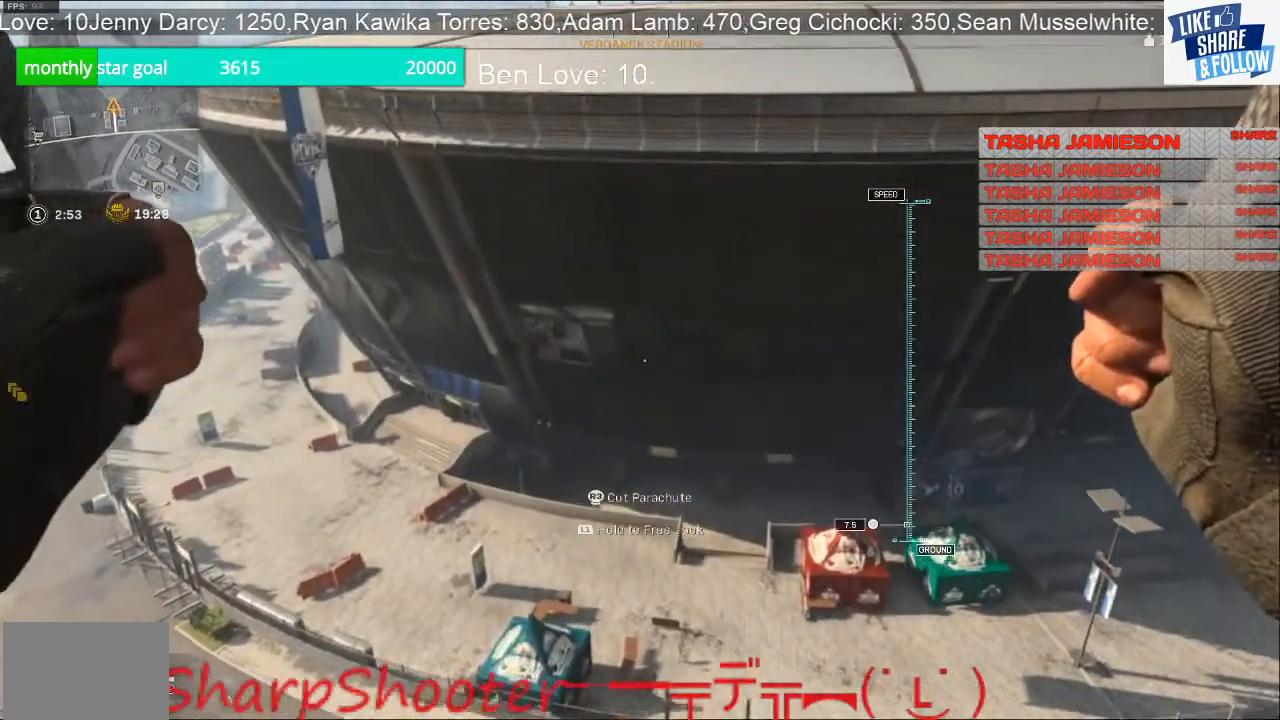
{"buttons": [], "left_stick": "down", "right_stick": "center", "events": [[167, "left_stick", "down"]]}
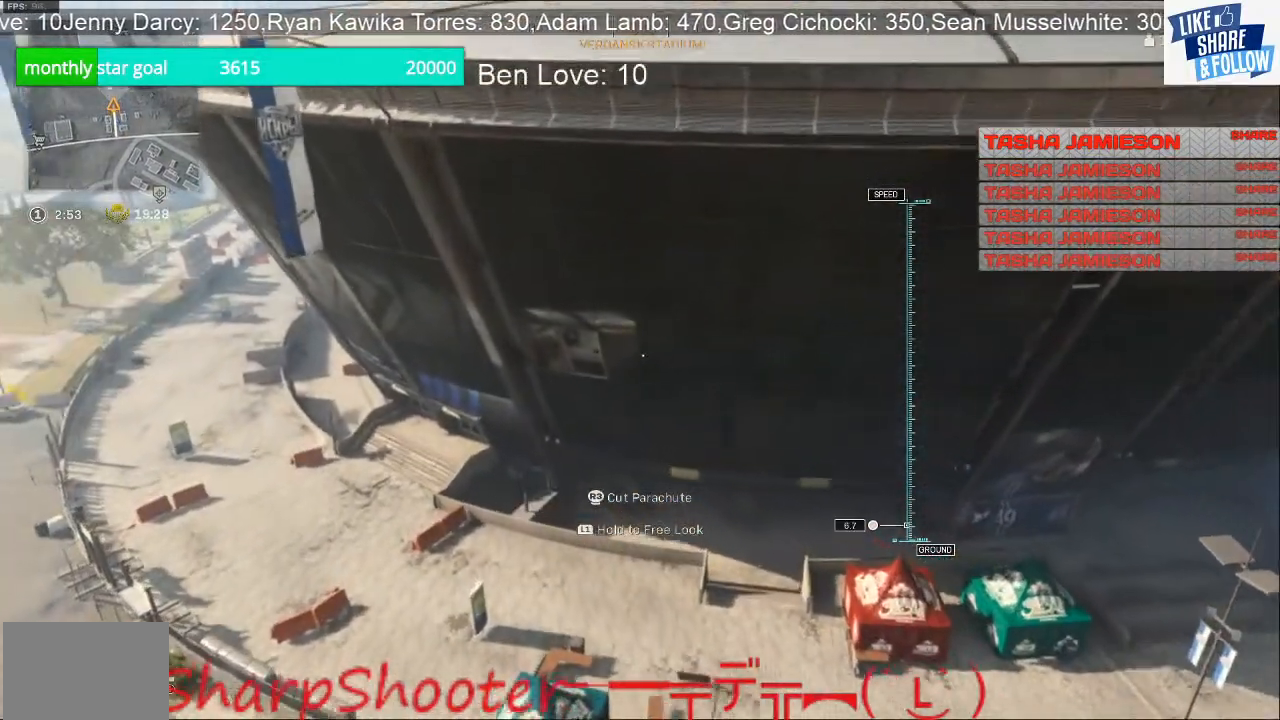
{"buttons": [], "left_stick": "down", "right_stick": "center", "events": []}
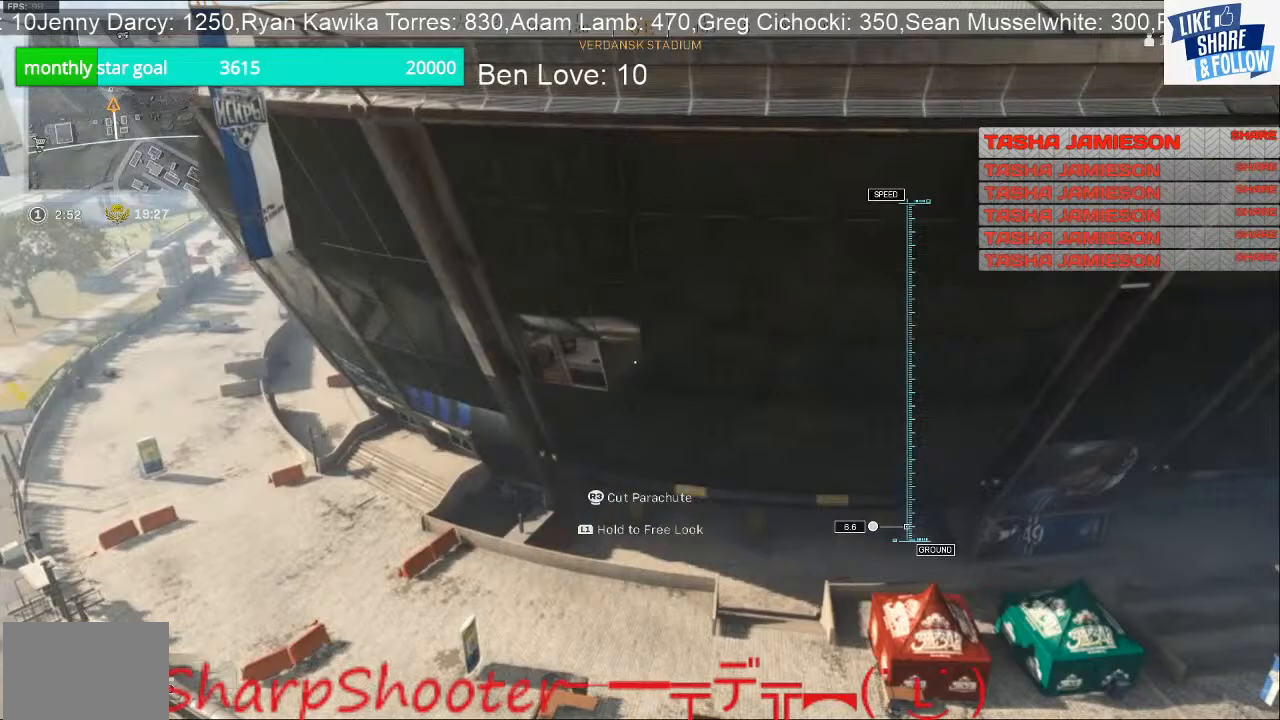
{"buttons": [], "left_stick": "center", "right_stick": "center", "events": [[133, "left_stick", "center"]]}
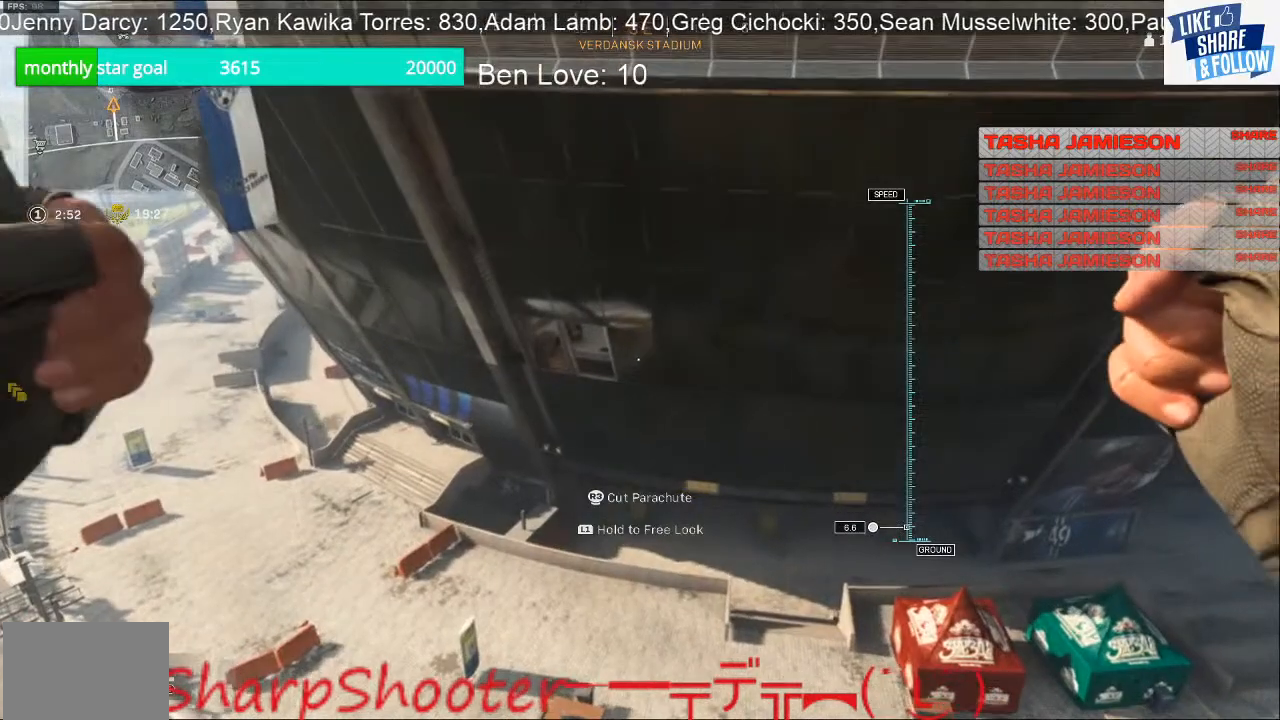
{"buttons": [], "left_stick": "center", "right_stick": "up-right", "events": [[500, "right_stick", "up-right"]]}
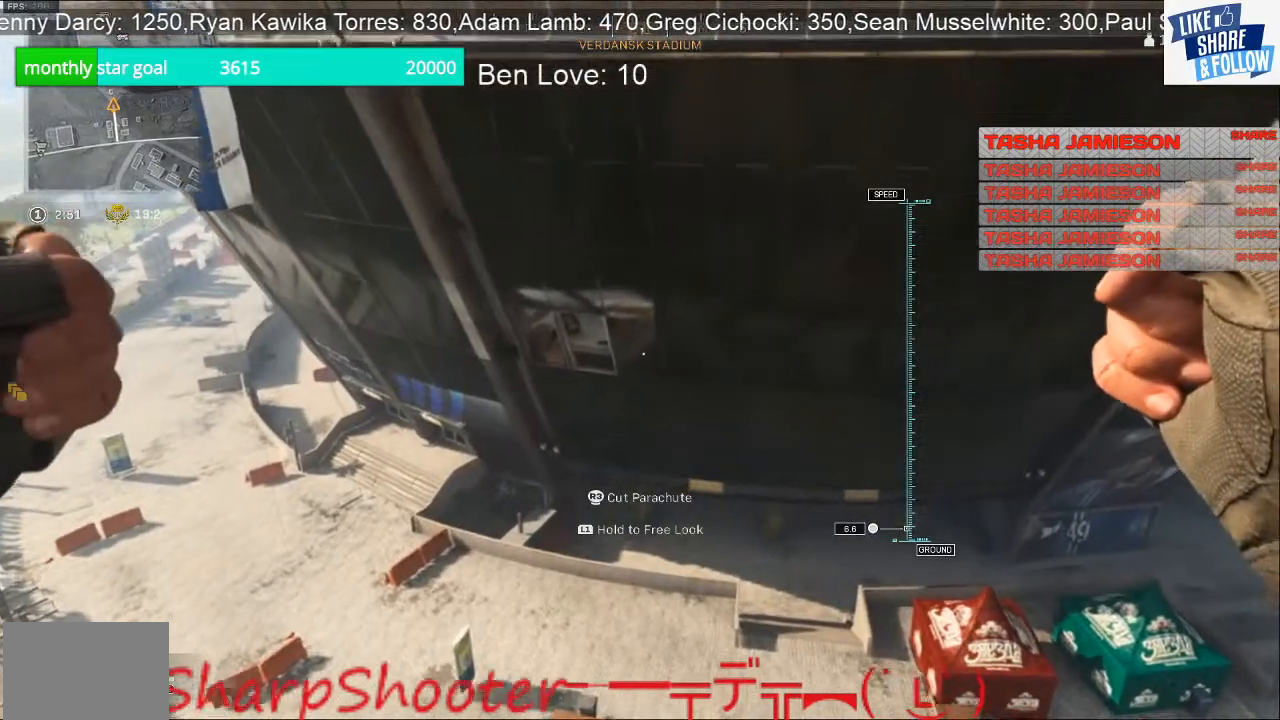
{"buttons": [], "left_stick": "up-left", "right_stick": "up-right", "events": [[467, "left_stick", "up-left"]]}
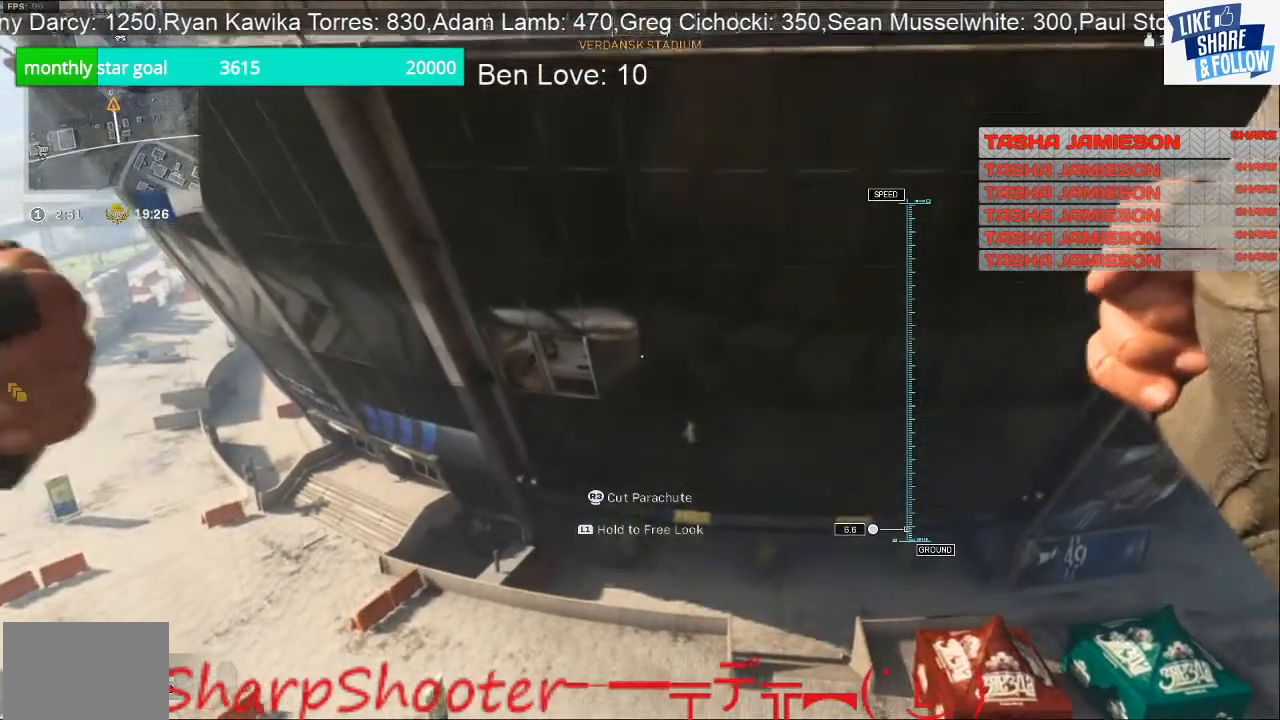
{"buttons": [], "left_stick": "up", "right_stick": "center", "events": [[33, "right_stick", "center"], [433, "left_stick", "up"]]}